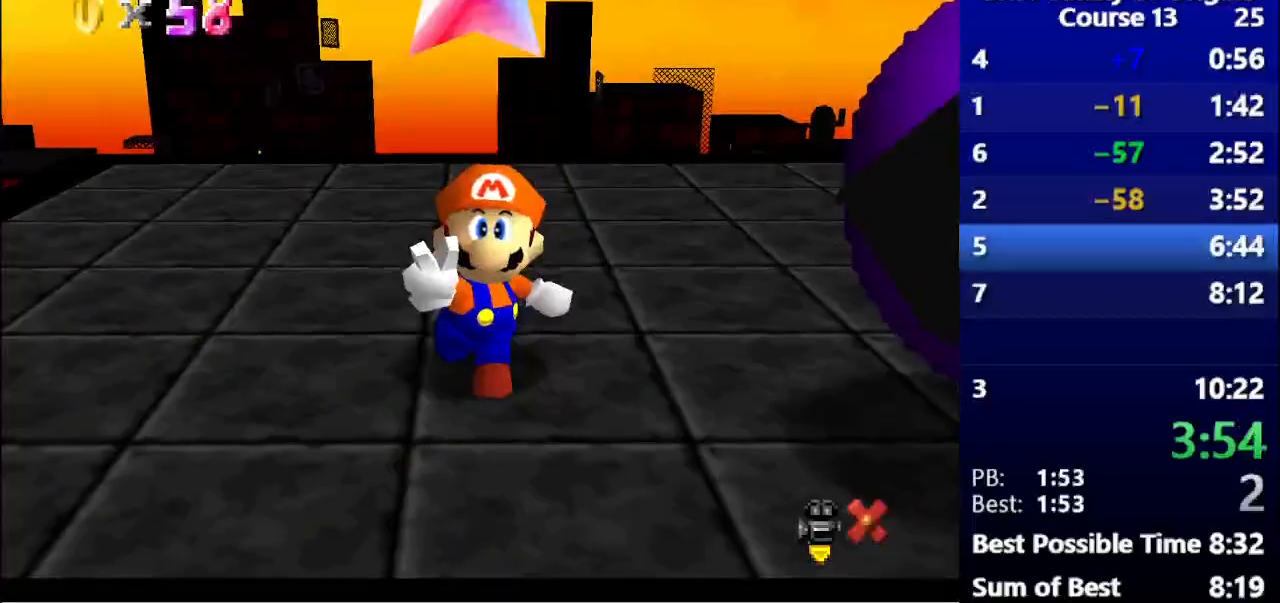
Gameplay with keyboard; each line is a JSON object with the keys held at the frame after it. "events" lists presses ("down") and releases ("up") of ".", "/", "a", "alt_l", "alt_r", "b", "c", "caps_lock", "comma", "ctrl_l", "ctrl_r", "d", "down", "e", "f", "g", "h", "i", "j", "k", "l", "lbracket", "left", "m", "n", "o", "p", "q", "quote", "r", "rbracket", "return", "right", "s", "semicolon", "shift_l", "shift_r", "space", "super", "t", "tab", "u", "up", "v", "w", "x", "y" and "z" between this image and that frame as [ms after this image, input, new state], when the widget could be followed in between. No other keys are recorded. Mouse input is not recorded.
{"keys": [], "events": []}
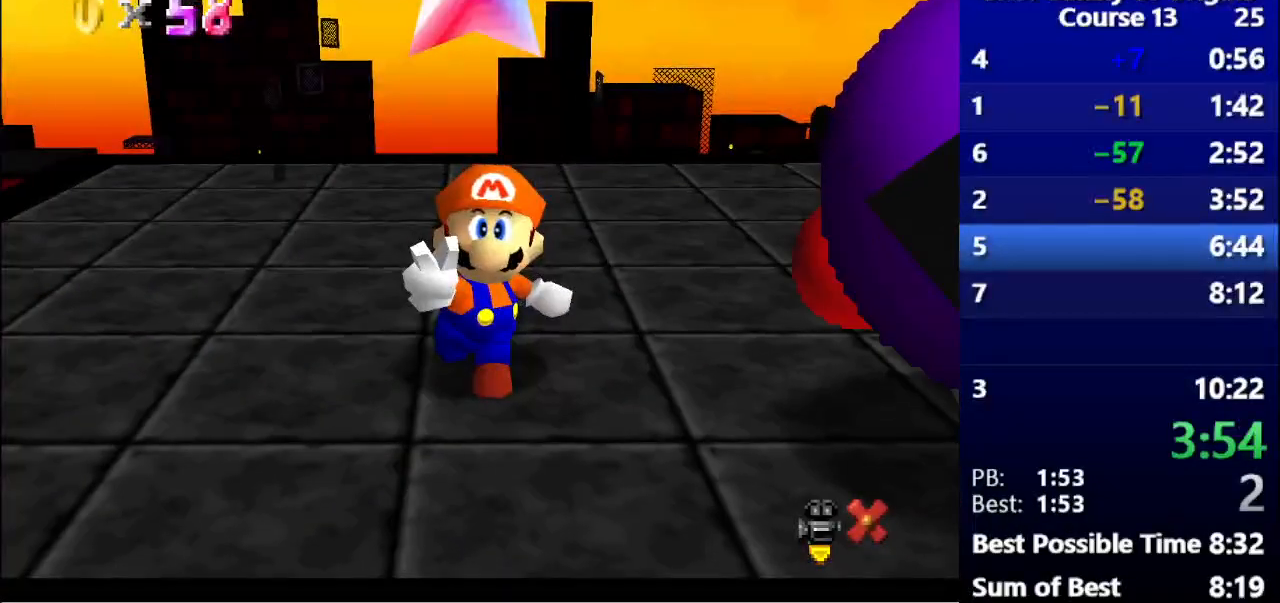
{"keys": [], "events": [[400, "space", "down"], [467, "space", "up"]]}
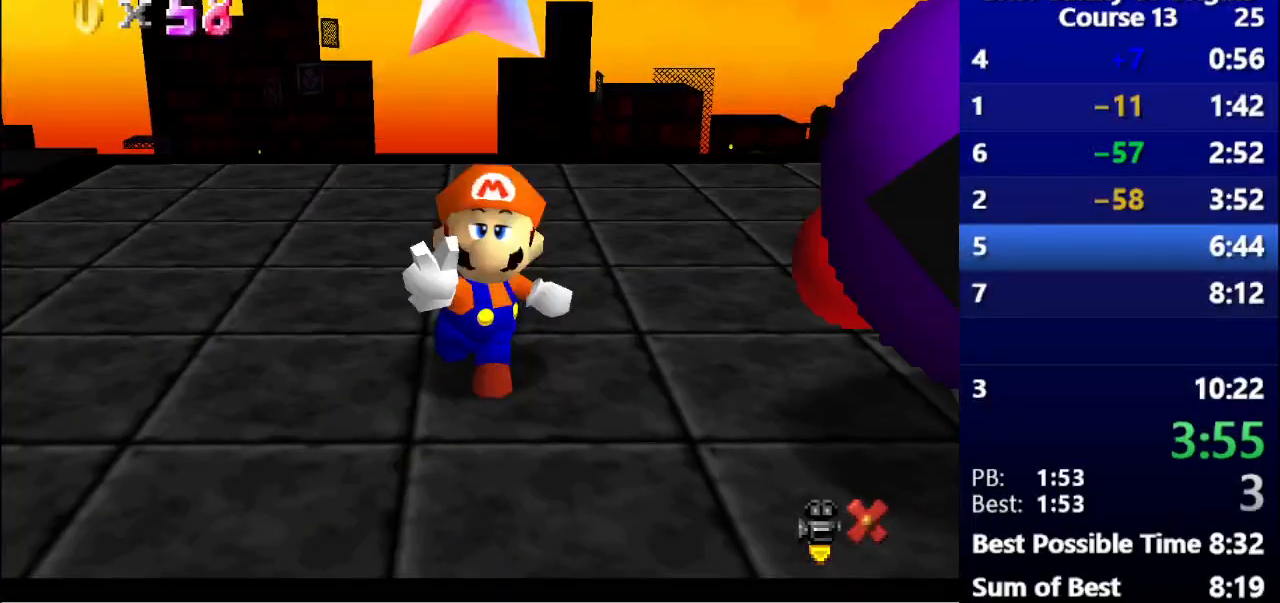
{"keys": ["down", "left"], "events": [[167, "left", "down"], [200, "down", "down"]]}
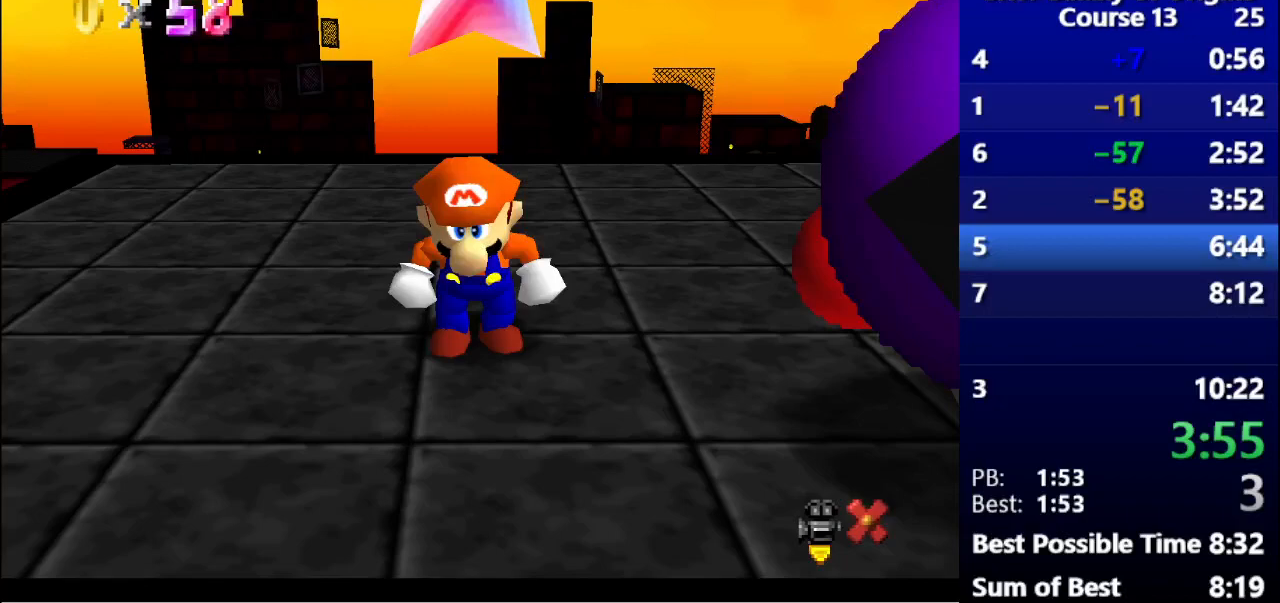
{"keys": ["down"], "events": [[500, "left", "up"]]}
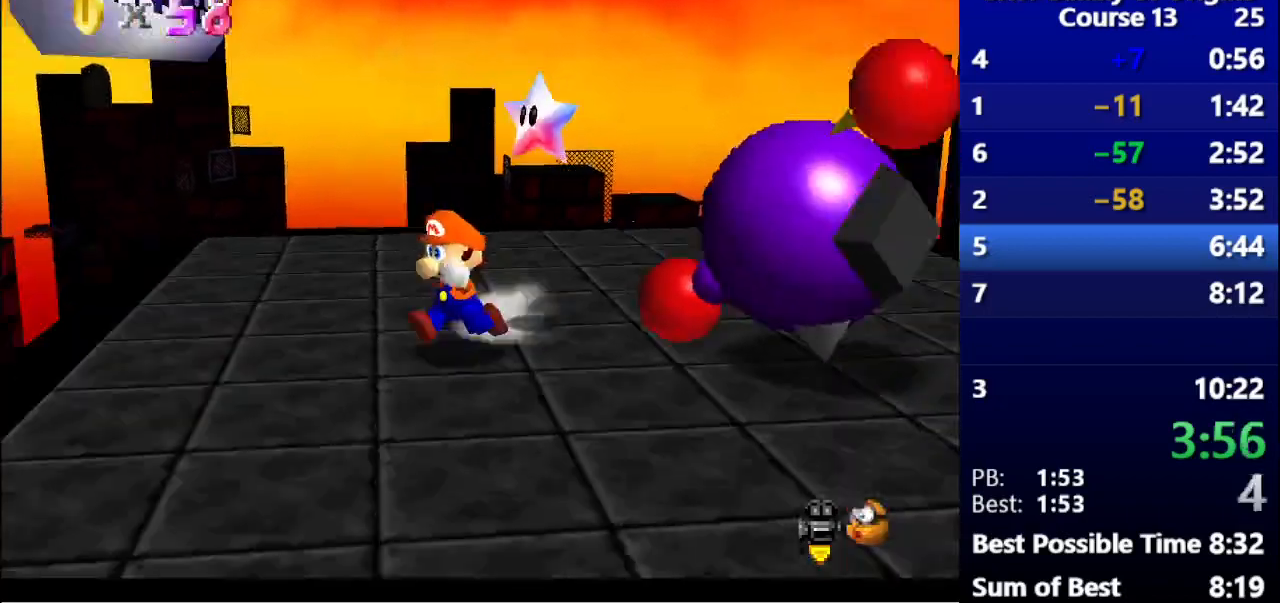
{"keys": [], "events": [[233, "right", "down"], [400, "down", "up"], [433, "right", "up"]]}
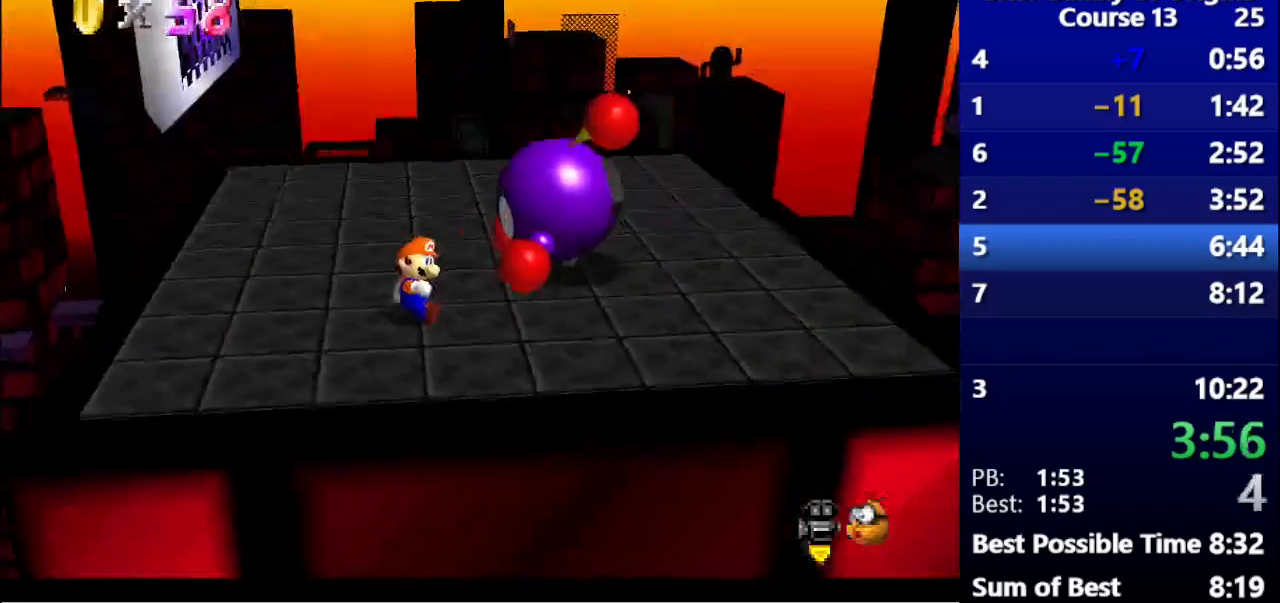
{"keys": [], "events": []}
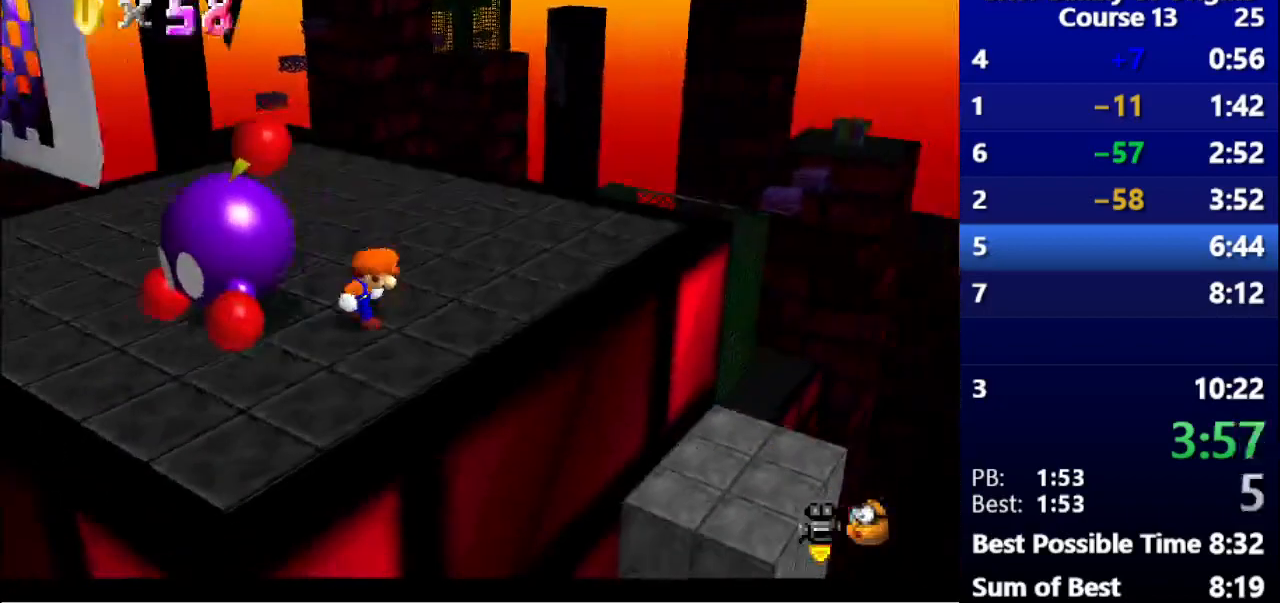
{"keys": ["left", "up"], "events": [[33, "up", "down"], [300, "left", "down"]]}
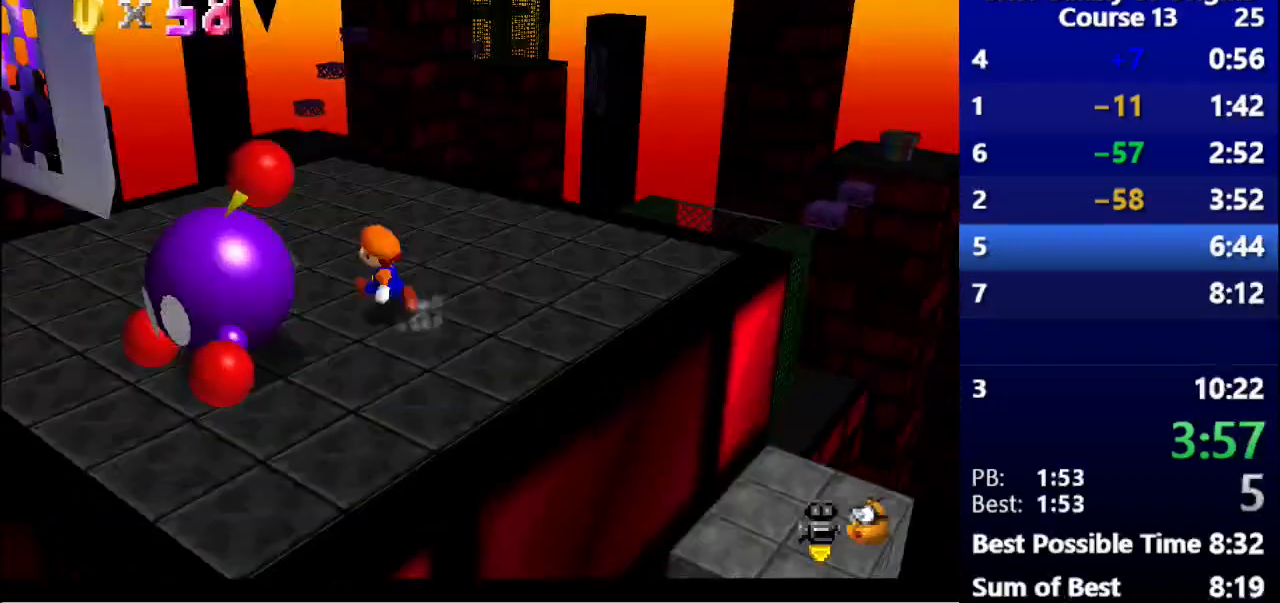
{"keys": ["left"], "events": [[167, "up", "up"], [200, "left", "up"], [500, "left", "down"]]}
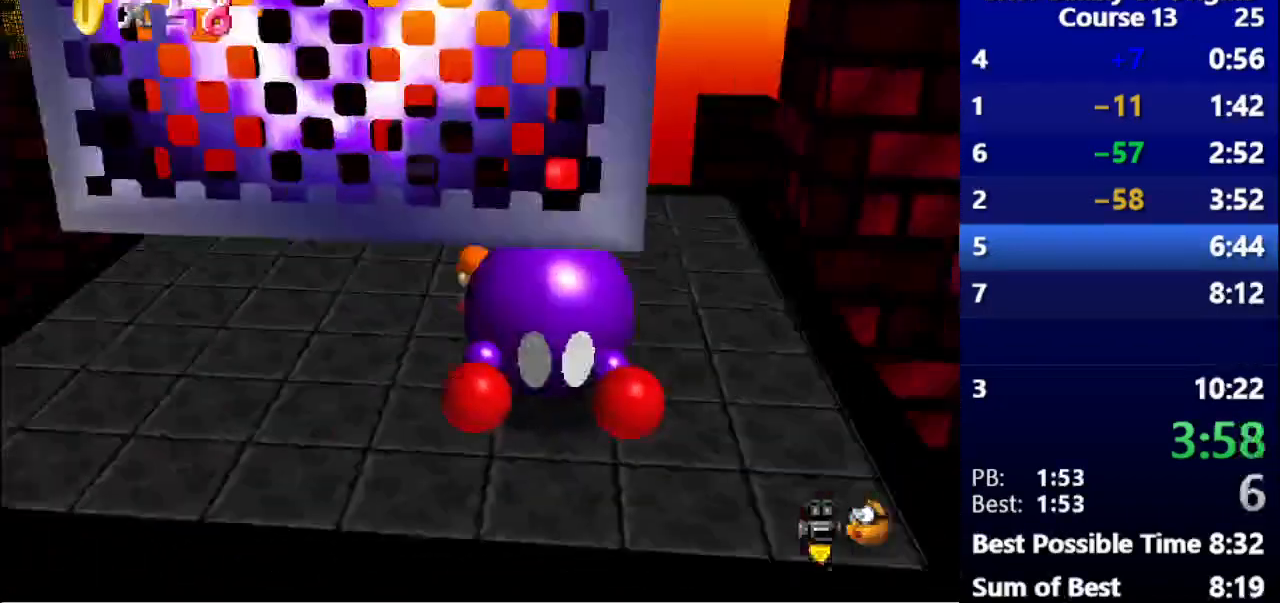
{"keys": ["left"], "events": []}
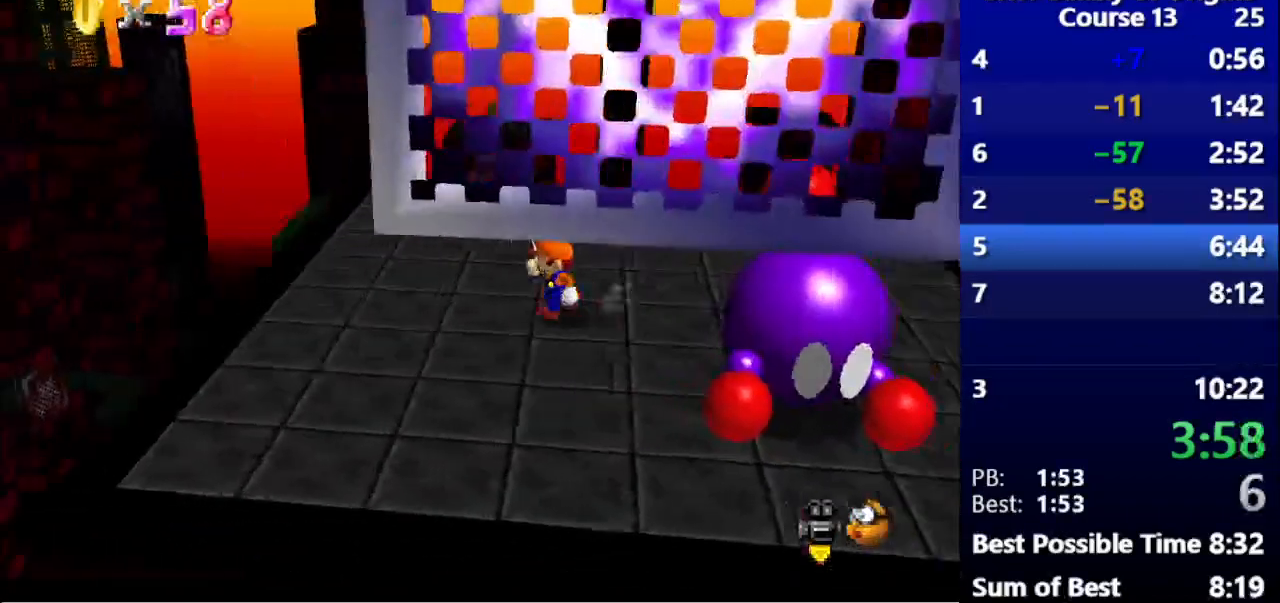
{"keys": ["left", "up"], "events": [[200, "up", "down"]]}
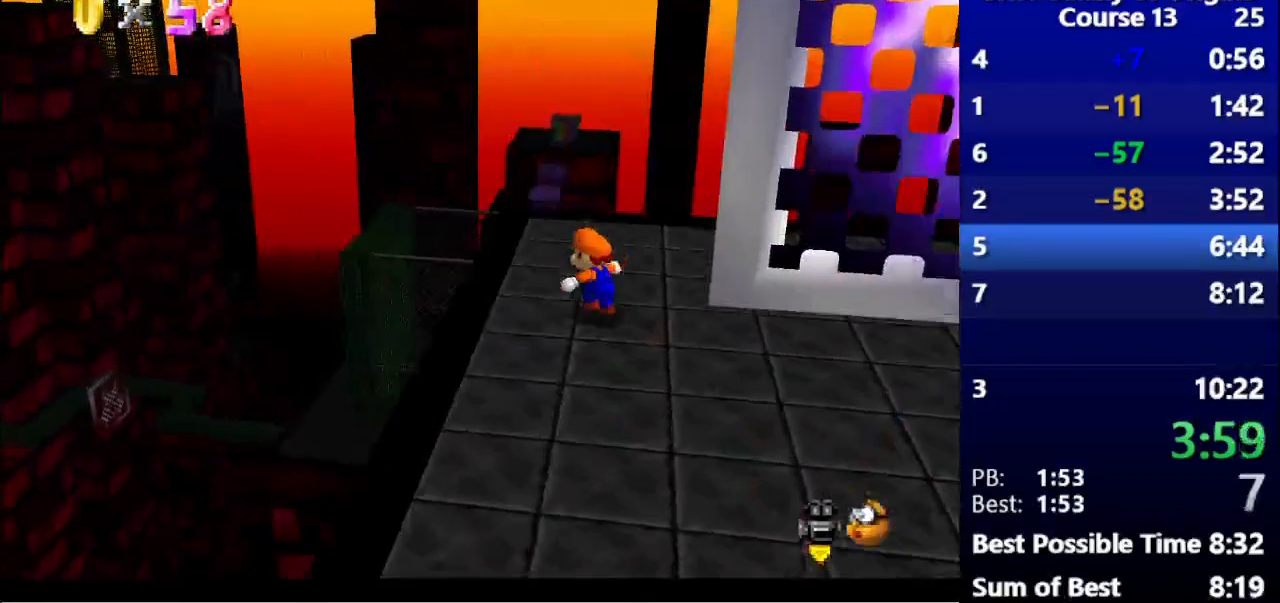
{"keys": ["s", "up"], "events": [[267, "left", "up"], [500, "s", "down"]]}
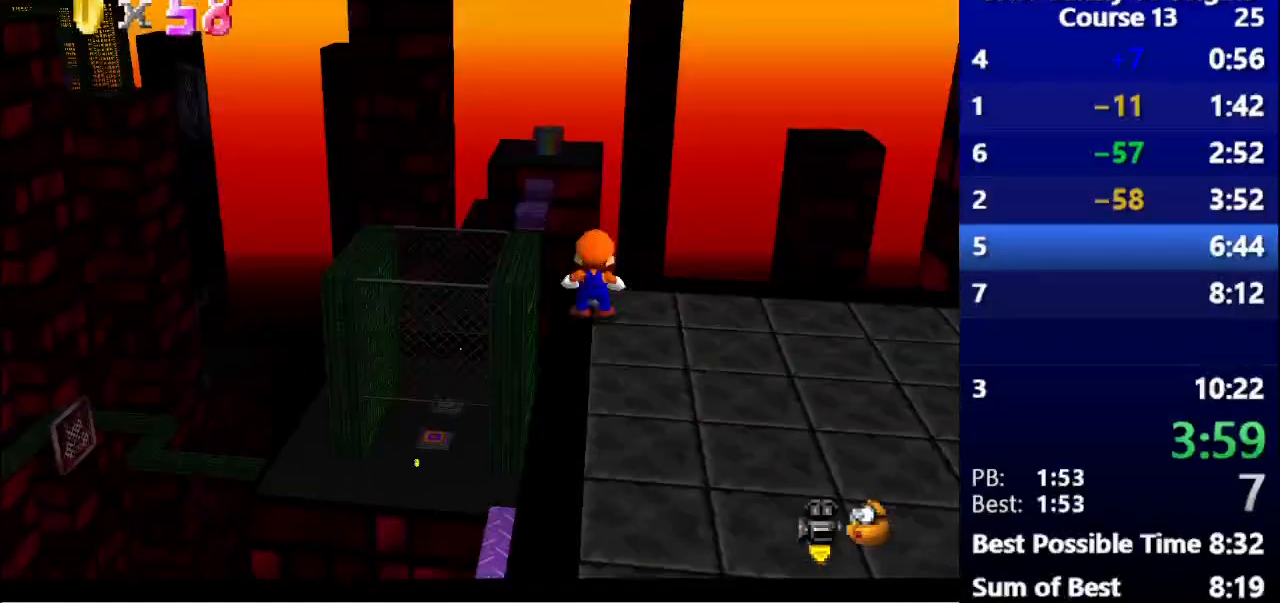
{"keys": ["up"], "events": [[67, "space", "down"], [167, "s", "up"], [200, "space", "up"]]}
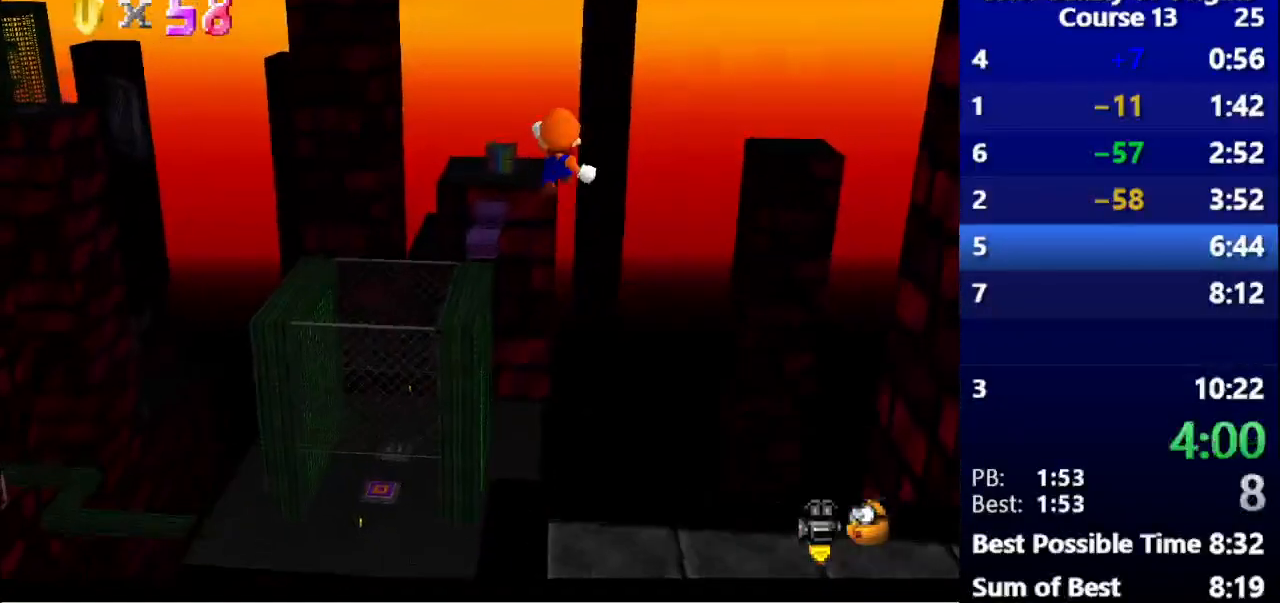
{"keys": ["up"], "events": []}
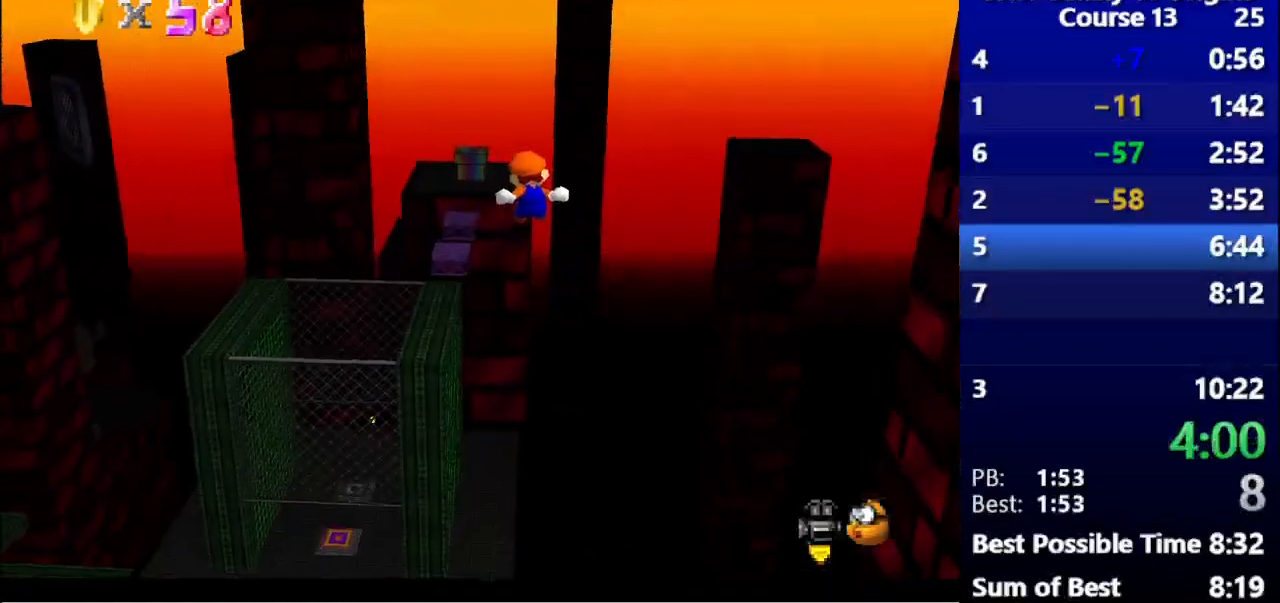
{"keys": ["up"], "events": []}
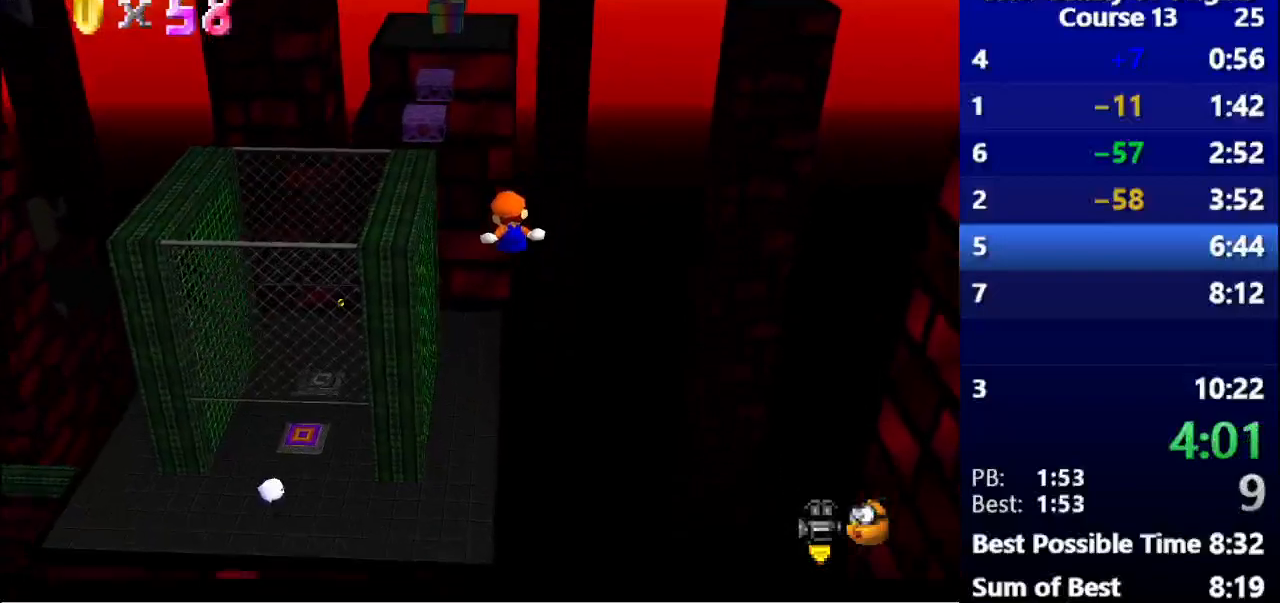
{"keys": ["left", "up"], "events": [[100, "left", "down"]]}
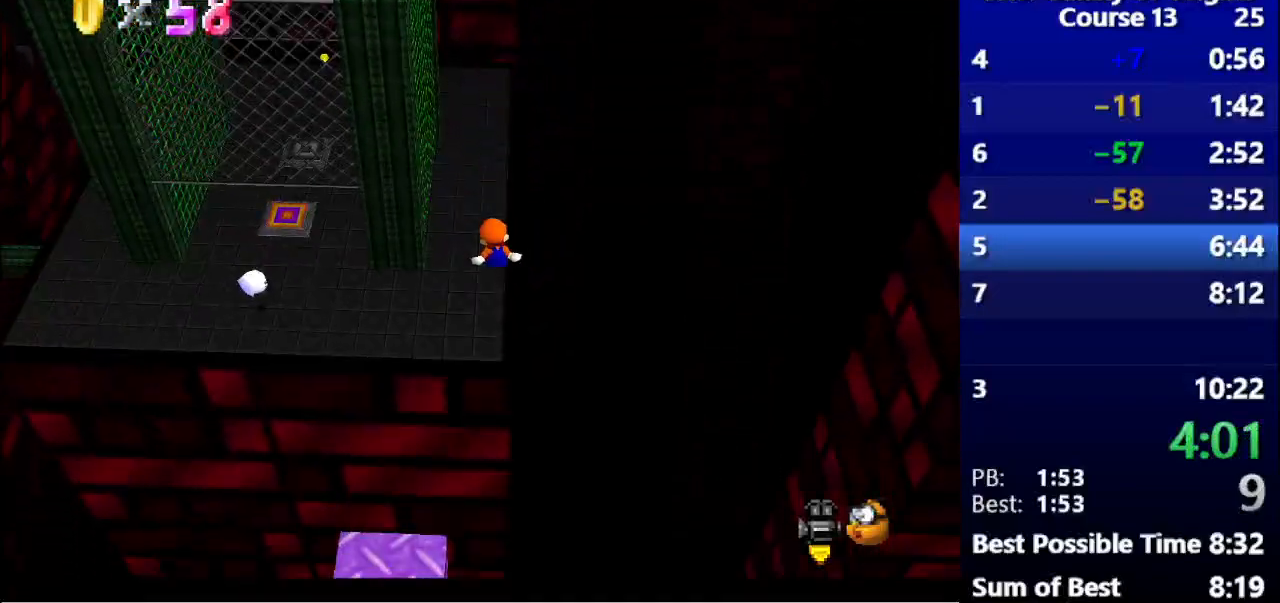
{"keys": ["up"], "events": [[500, "left", "up"]]}
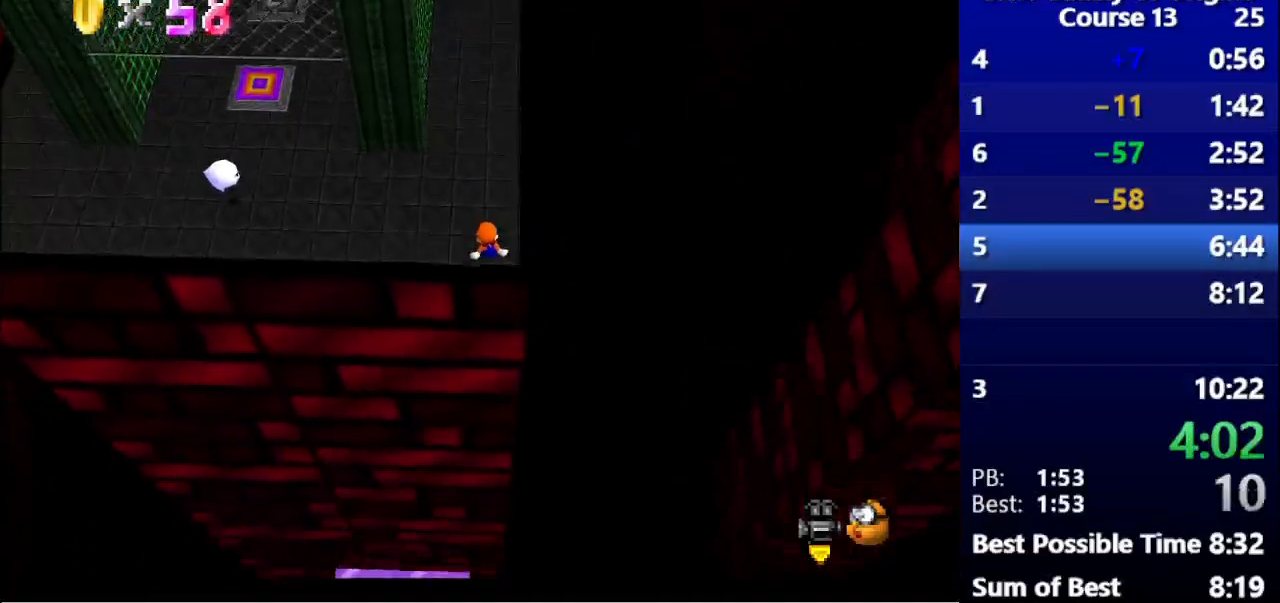
{"keys": [], "events": [[167, "up", "up"], [200, "left", "down"], [267, "left", "up"]]}
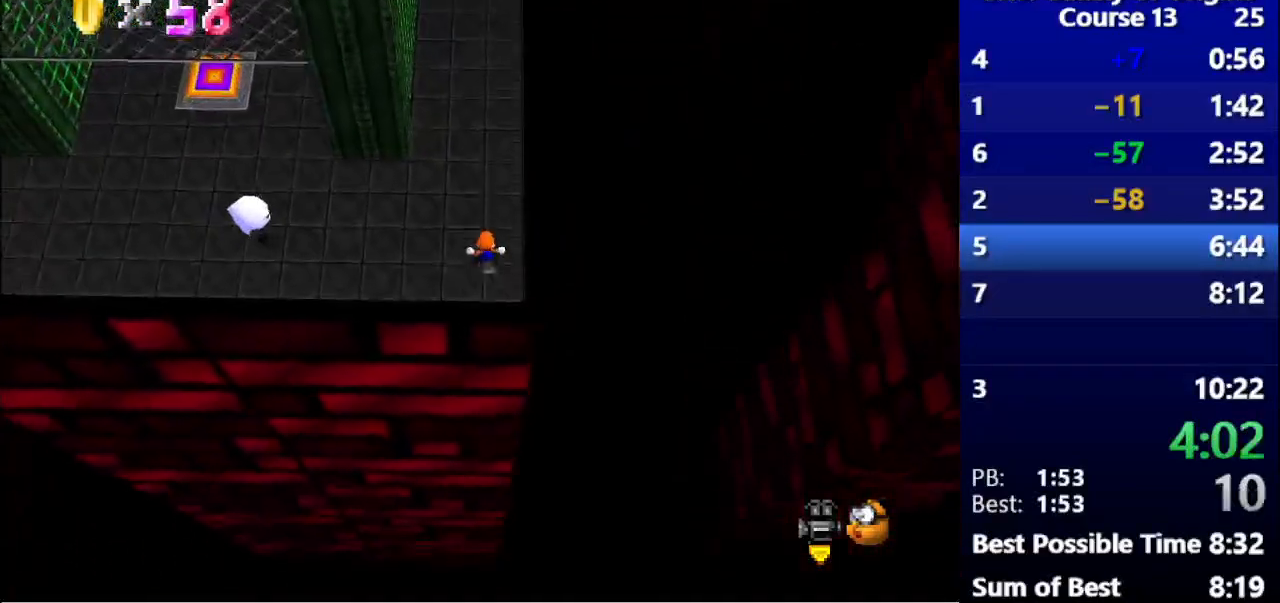
{"keys": ["left"], "events": [[33, "left", "down"]]}
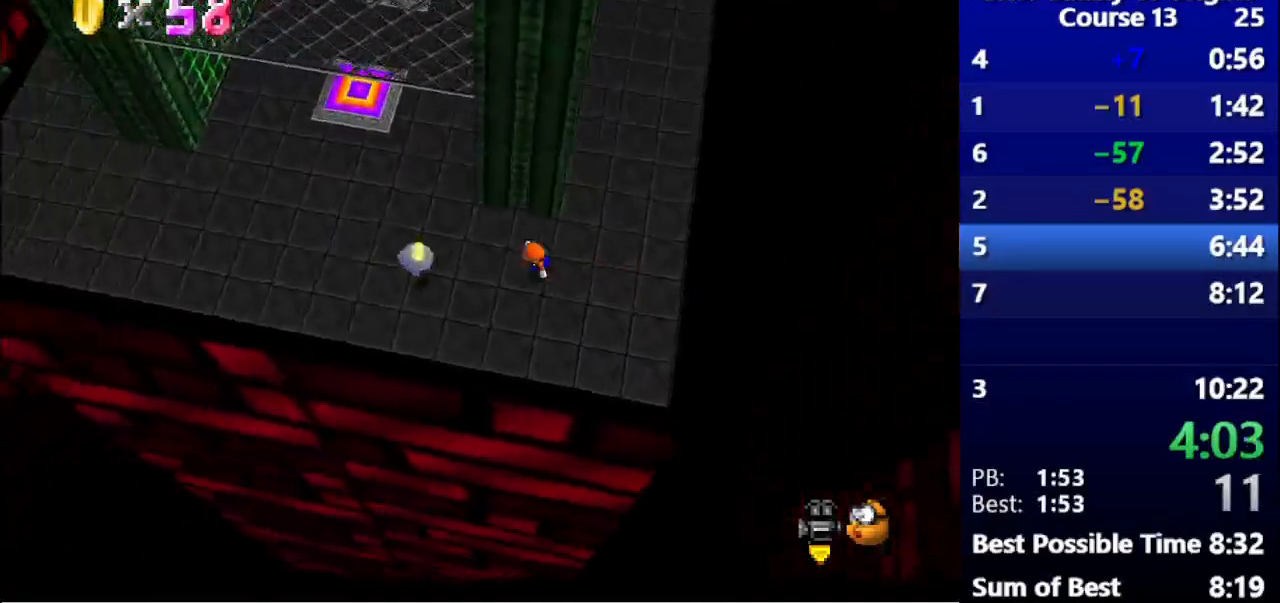
{"keys": ["left", "up"], "events": [[133, "up", "down"]]}
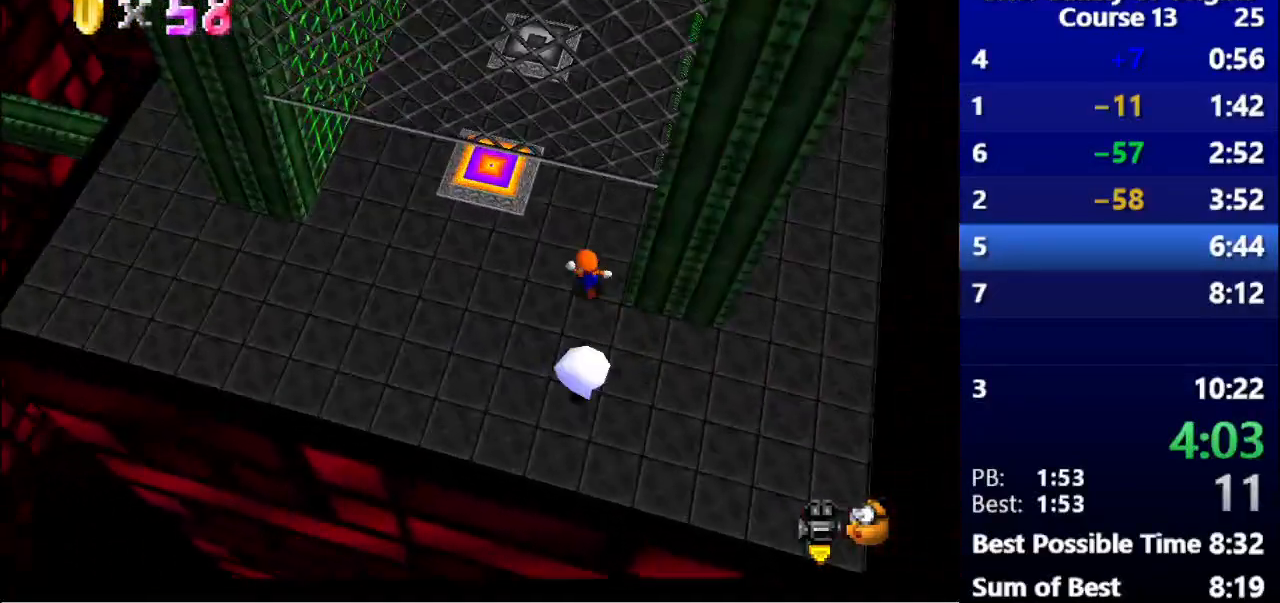
{"keys": ["left"], "events": [[267, "left", "up"], [267, "up", "up"], [400, "left", "down"], [433, "up", "down"], [500, "up", "up"]]}
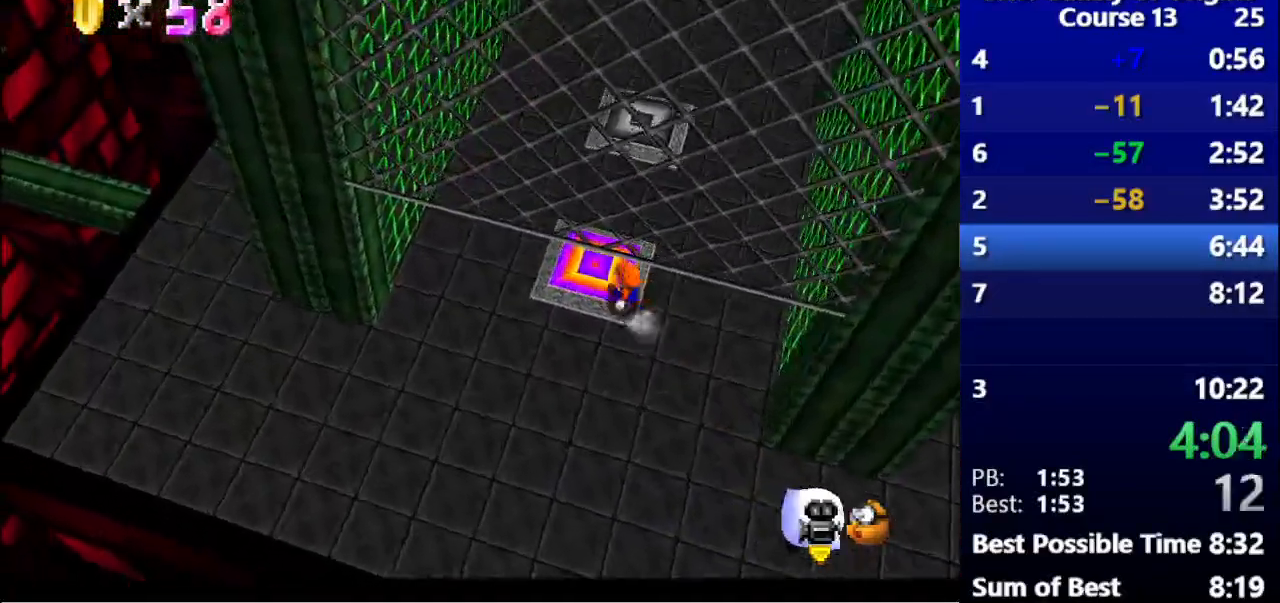
{"keys": [], "events": [[33, "left", "up"], [133, "left", "down"], [133, "up", "down"], [167, "left", "up"], [167, "up", "up"]]}
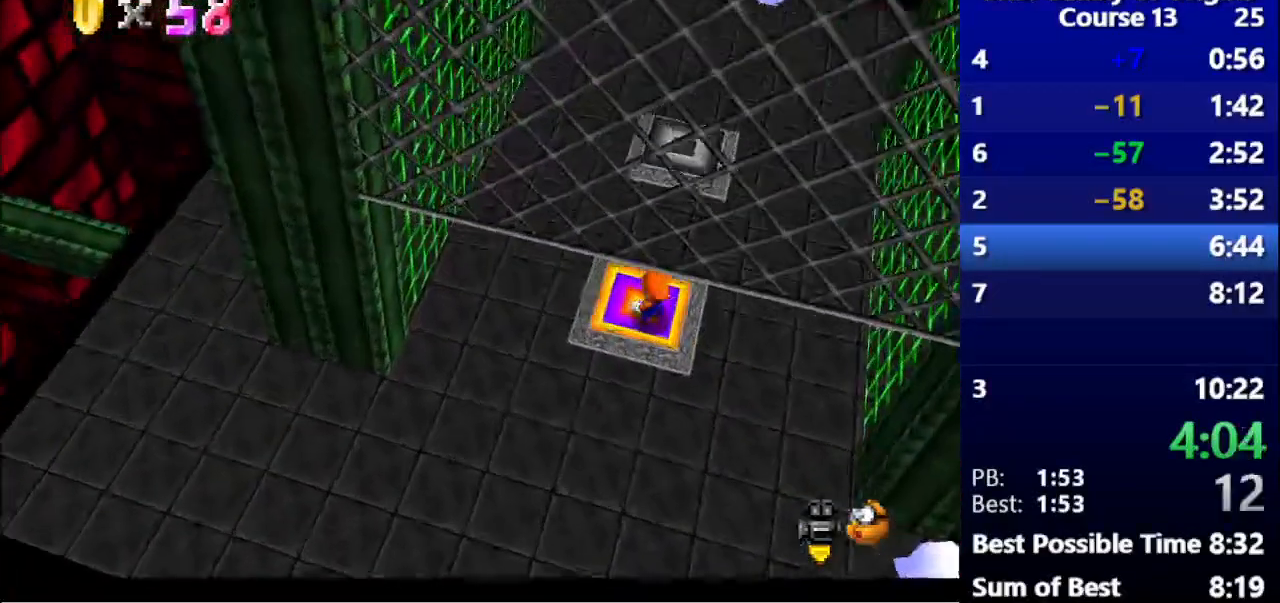
{"keys": [], "events": []}
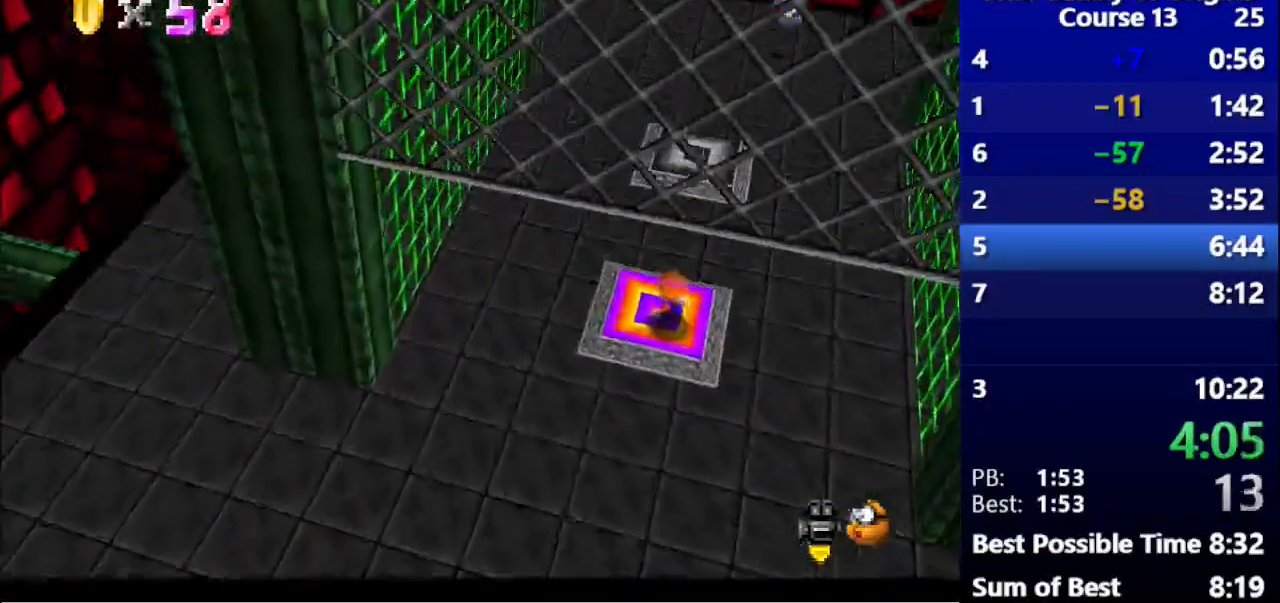
{"keys": [], "events": []}
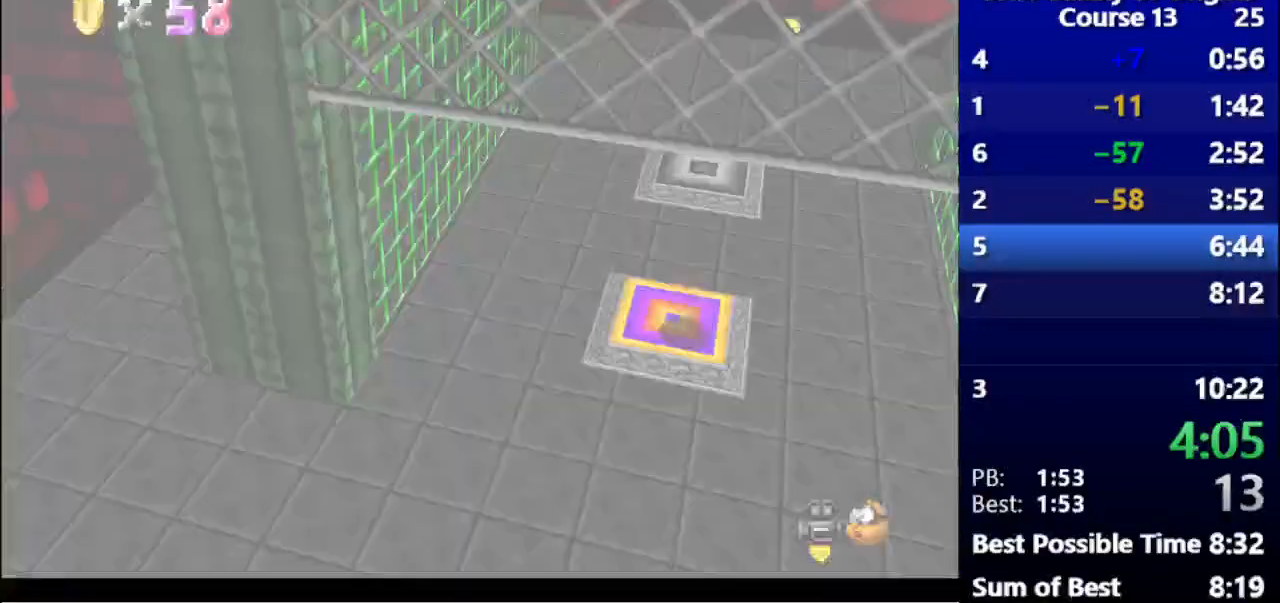
{"keys": [], "events": []}
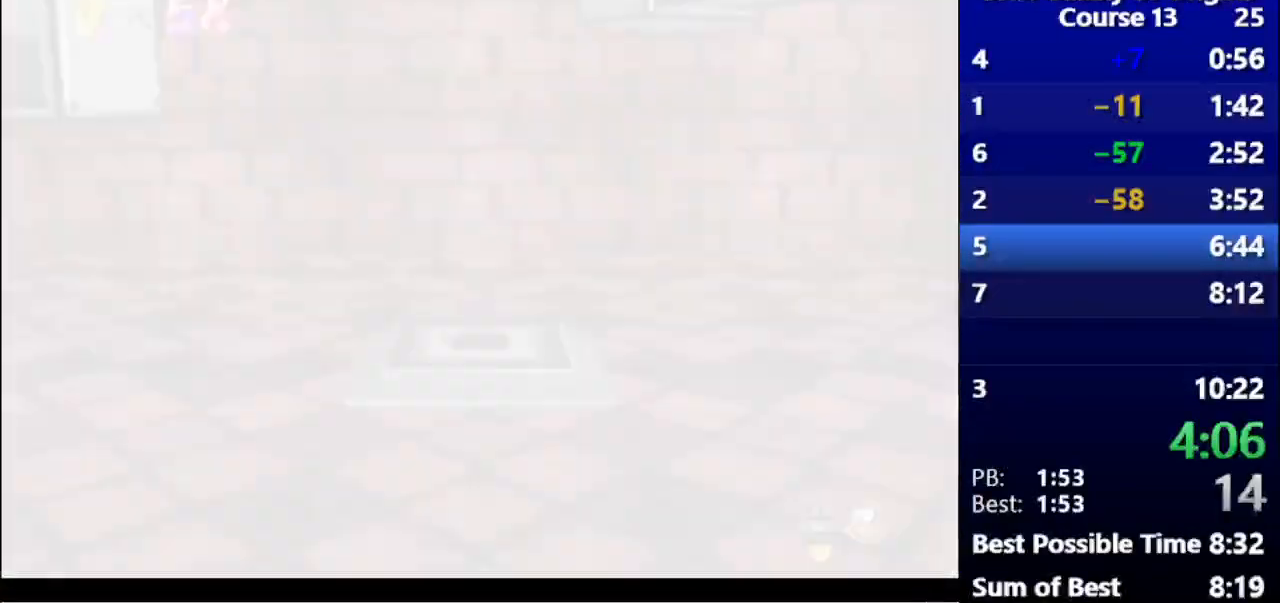
{"keys": [], "events": []}
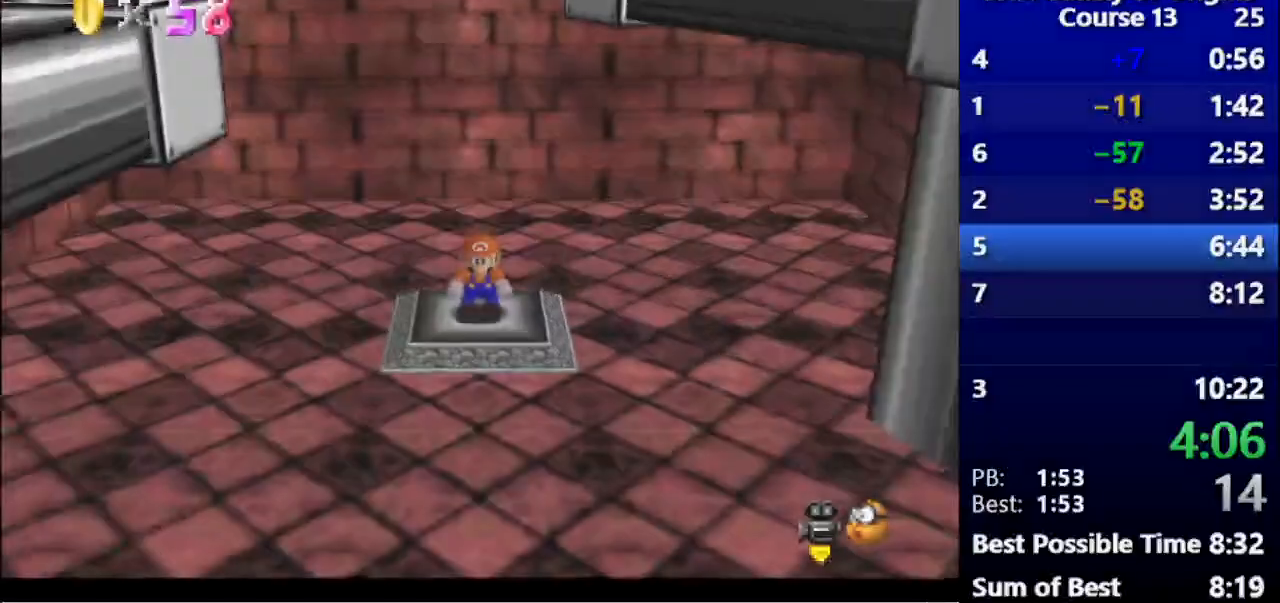
{"keys": [], "events": []}
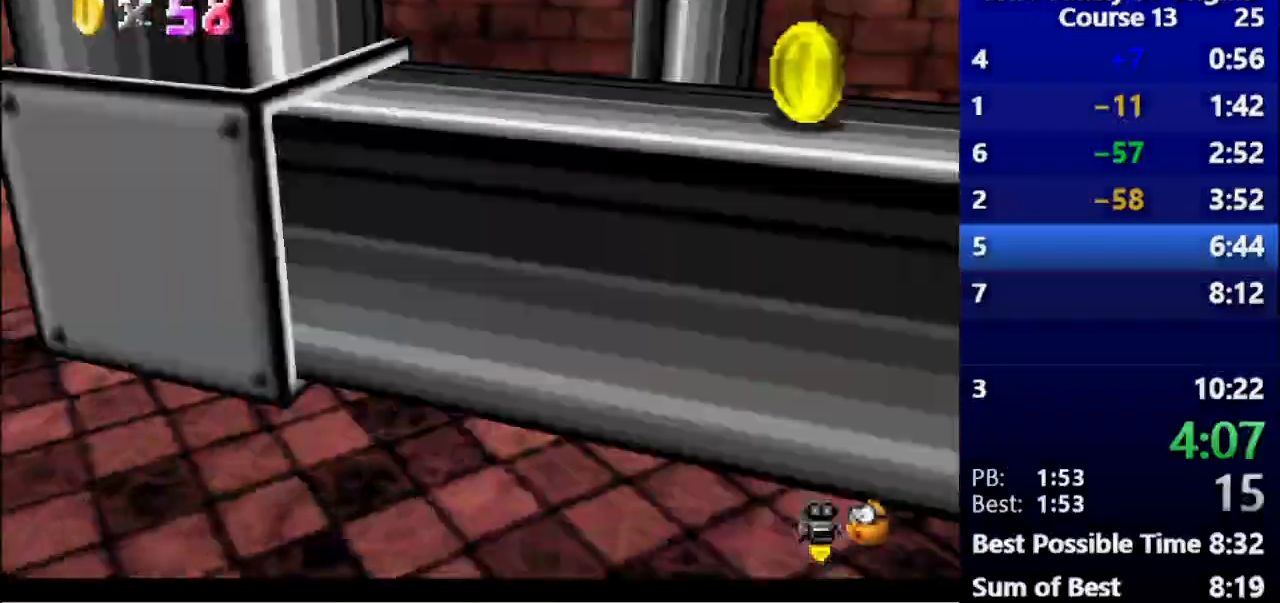
{"keys": [], "events": []}
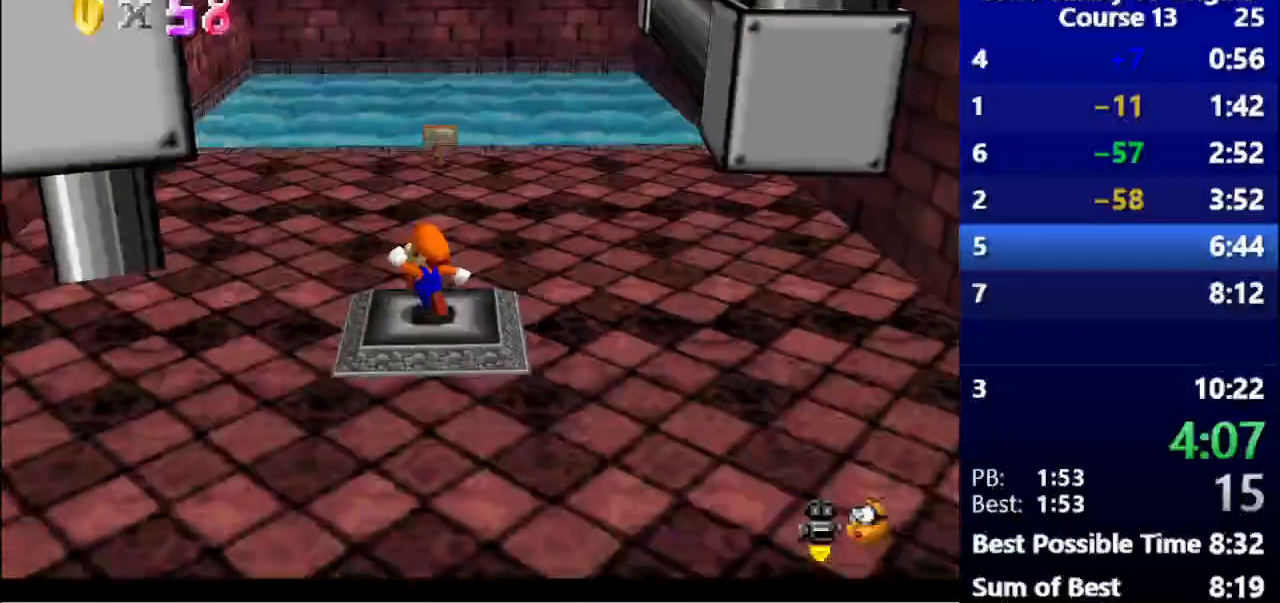
{"keys": ["up"], "events": [[33, "up", "down"]]}
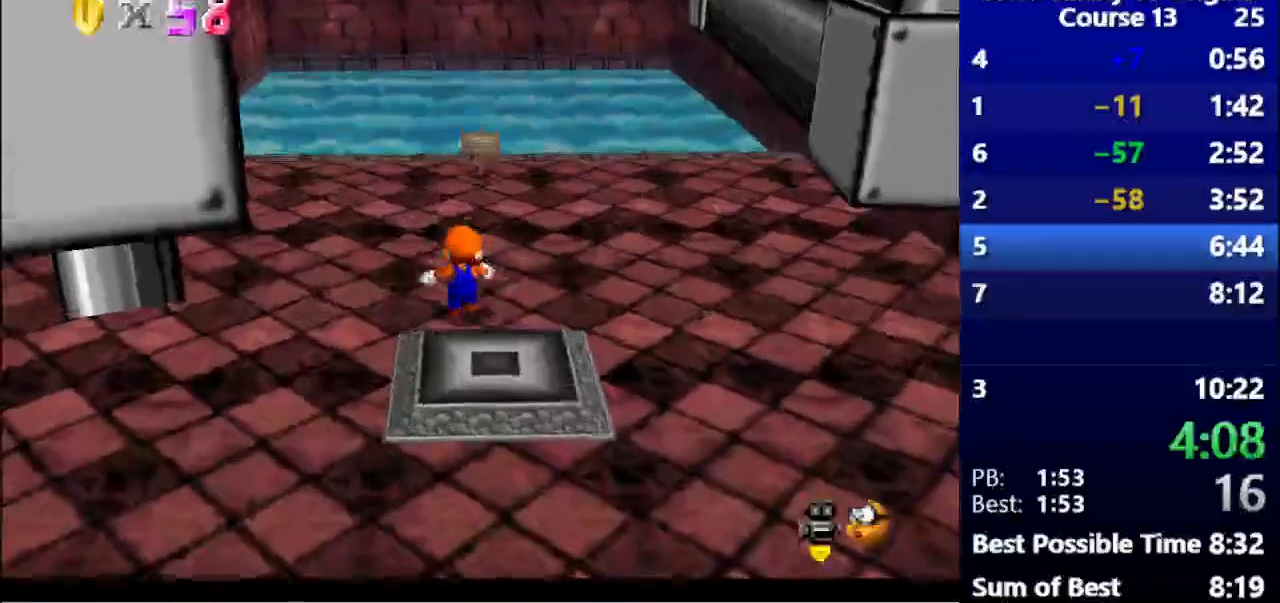
{"keys": ["s", "space", "up"], "events": [[400, "s", "down"], [433, "space", "down"]]}